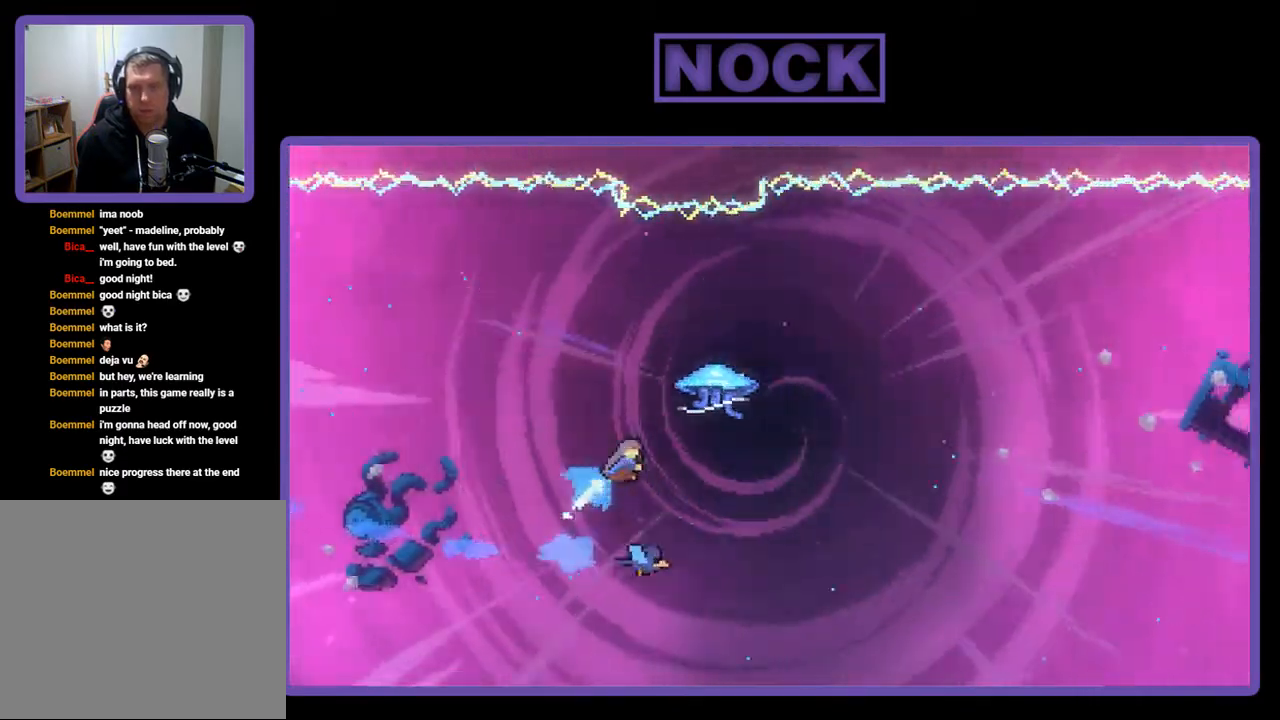
Gameplay with a controller (PlayStation layout); each line is a JSON object with the inputs held at the frame after it. "events" lists button and stick changes between this image and that frame as [ms after this image, input, new state], when the widget could be followed in between. Not read: left_stick.
{"buttons": ["R2", "DPAD_RIGHT"], "right_stick": "center", "events": [[250, "CIRCLE", "up"], [483, "DPAD_UP", "up"]]}
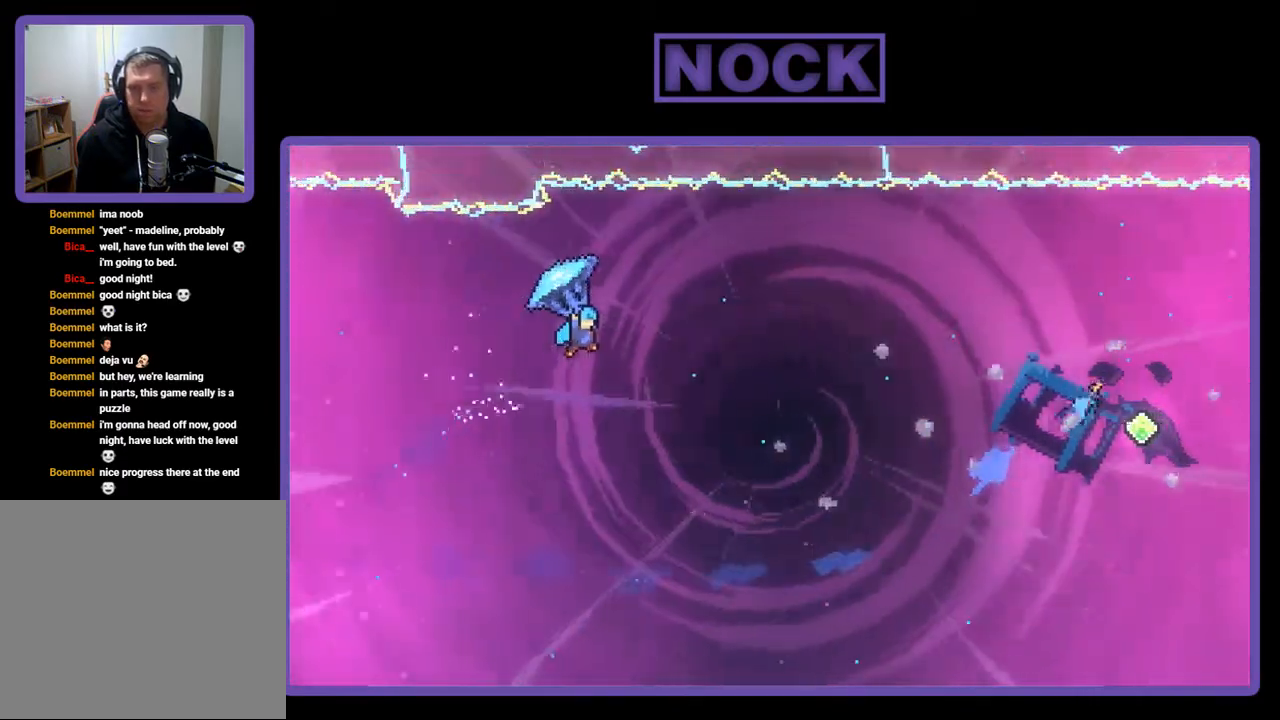
{"buttons": ["R2"], "right_stick": "center", "events": [[417, "DPAD_RIGHT", "up"]]}
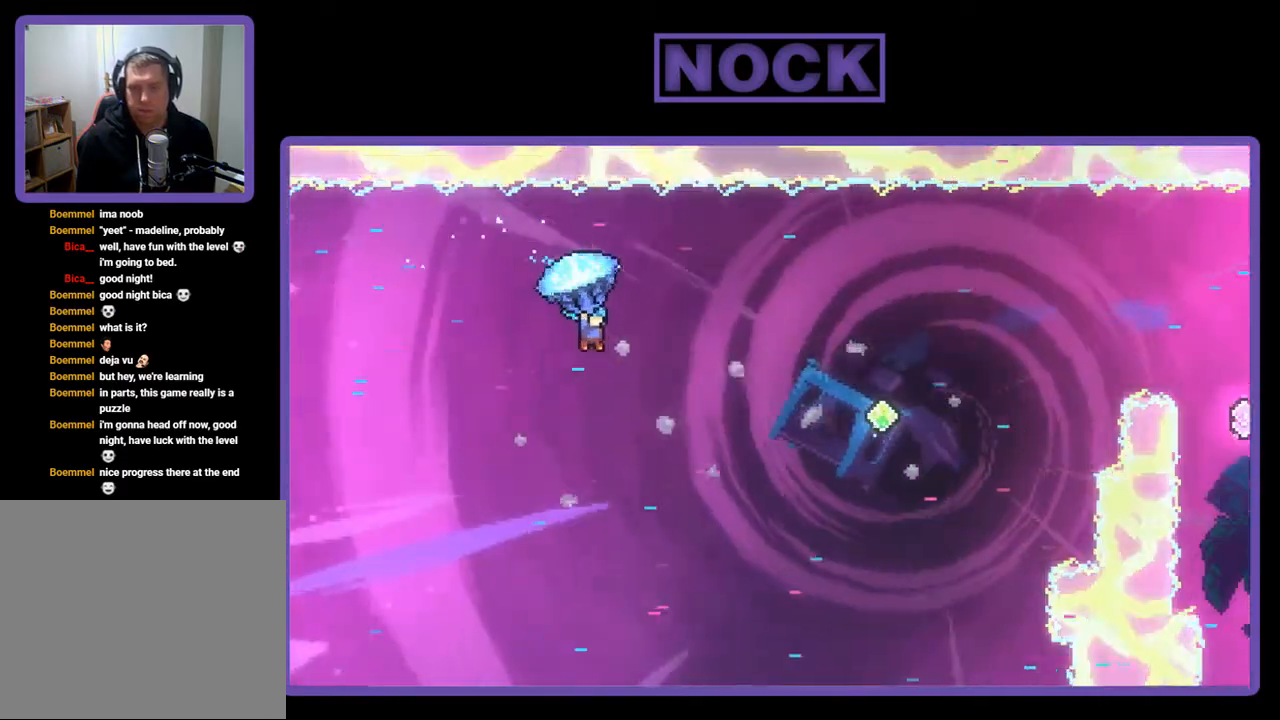
{"buttons": ["R2"], "right_stick": "center", "events": [[17, "DPAD_RIGHT", "down"], [450, "DPAD_RIGHT", "up"]]}
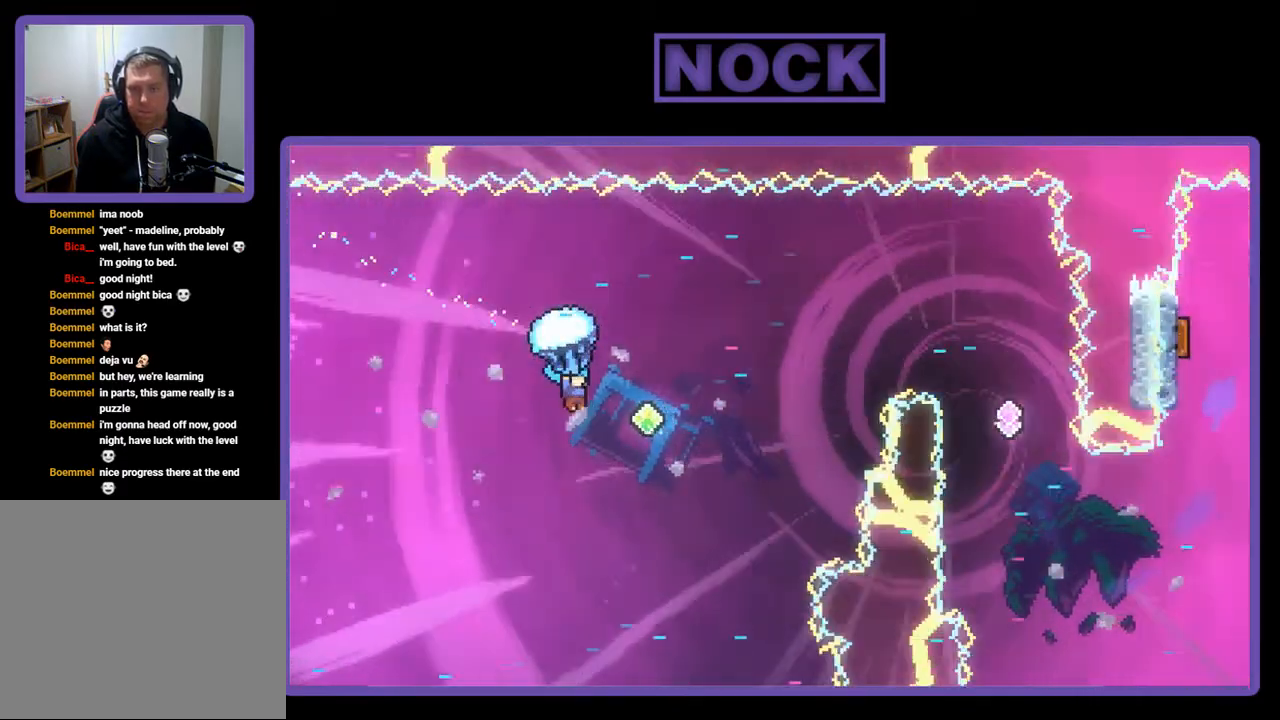
{"buttons": ["DPAD_UP", "DPAD_RIGHT"], "right_stick": "center", "events": [[283, "DPAD_RIGHT", "down"], [283, "DPAD_UP", "down"], [483, "R2", "up"]]}
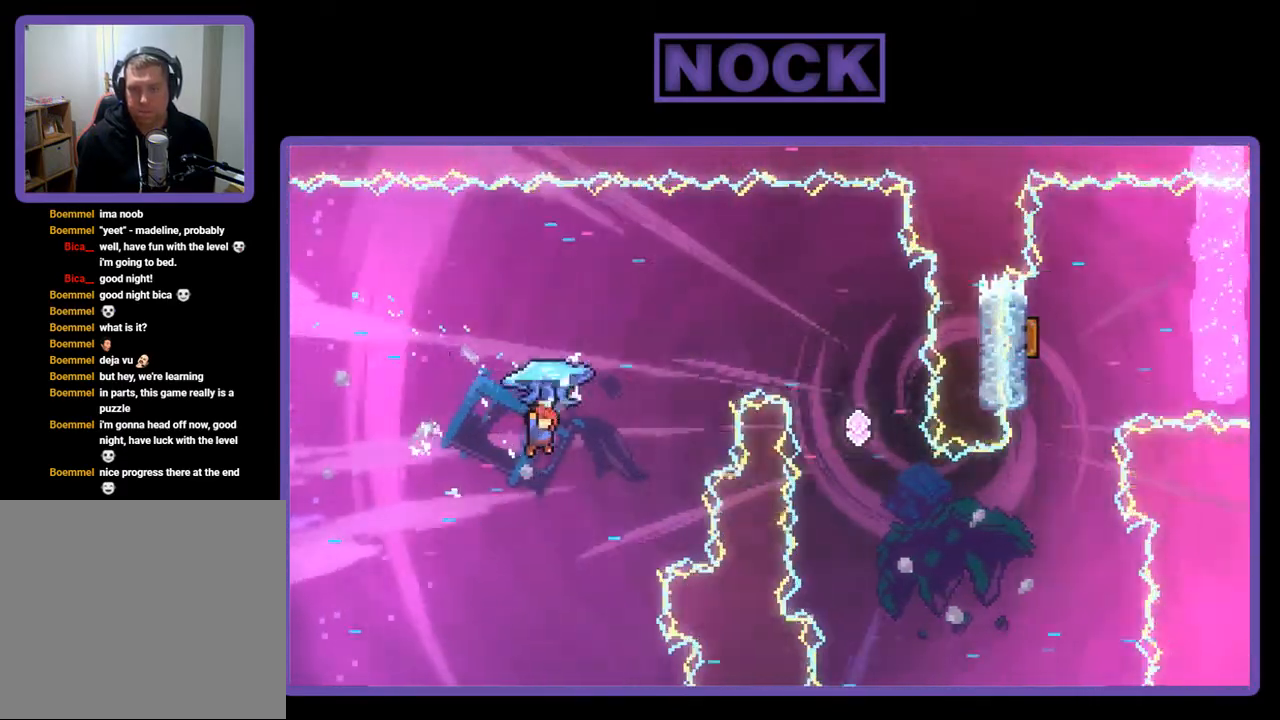
{"buttons": ["R2", "DPAD_UP", "DPAD_RIGHT"], "right_stick": "center", "events": [[83, "CIRCLE", "down"], [83, "R2", "down"], [483, "CIRCLE", "up"]]}
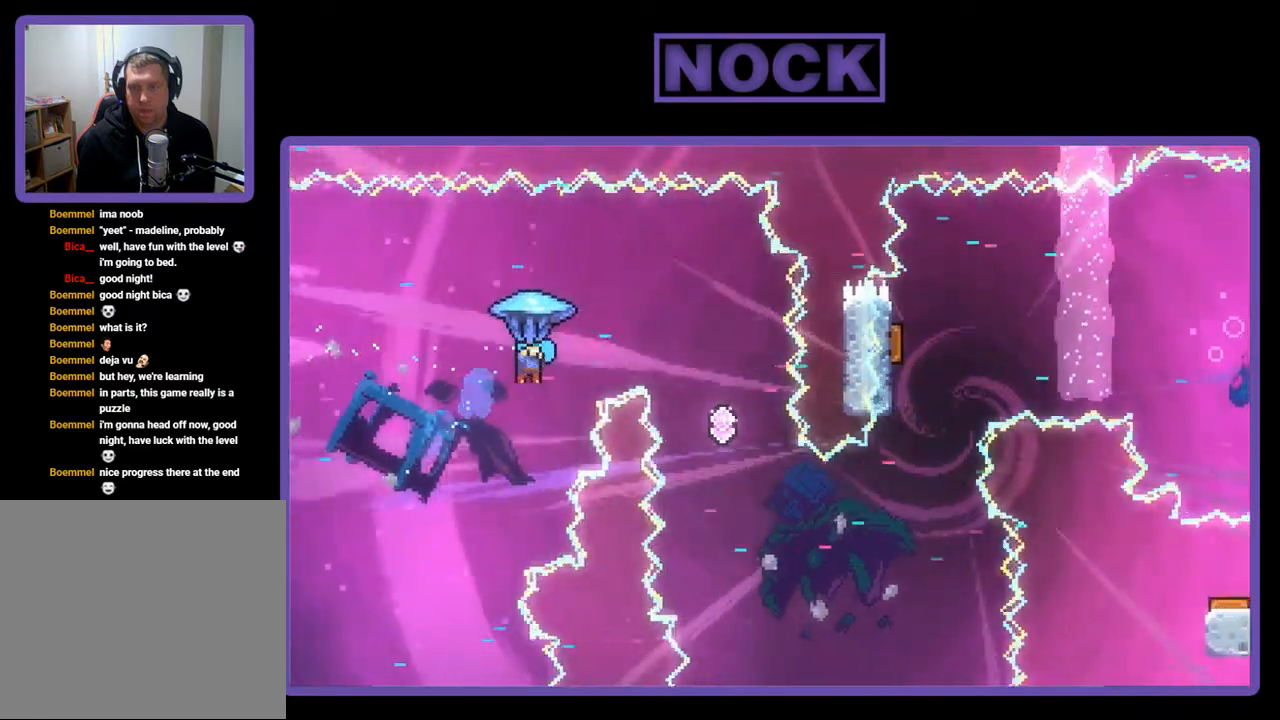
{"buttons": ["R2", "DPAD_LEFT"], "right_stick": "center", "events": [[83, "DPAD_UP", "up"], [150, "DPAD_RIGHT", "up"], [350, "DPAD_LEFT", "down"]]}
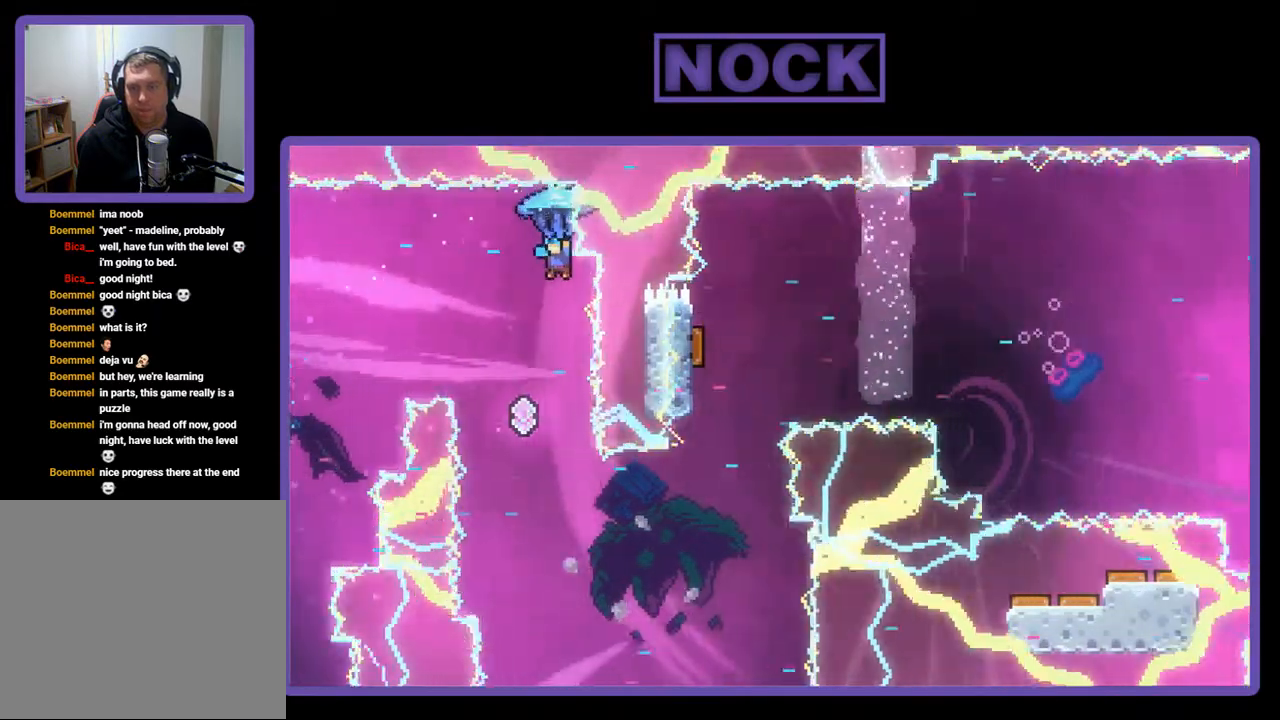
{"buttons": ["R2"], "right_stick": "center", "events": [[417, "DPAD_LEFT", "up"]]}
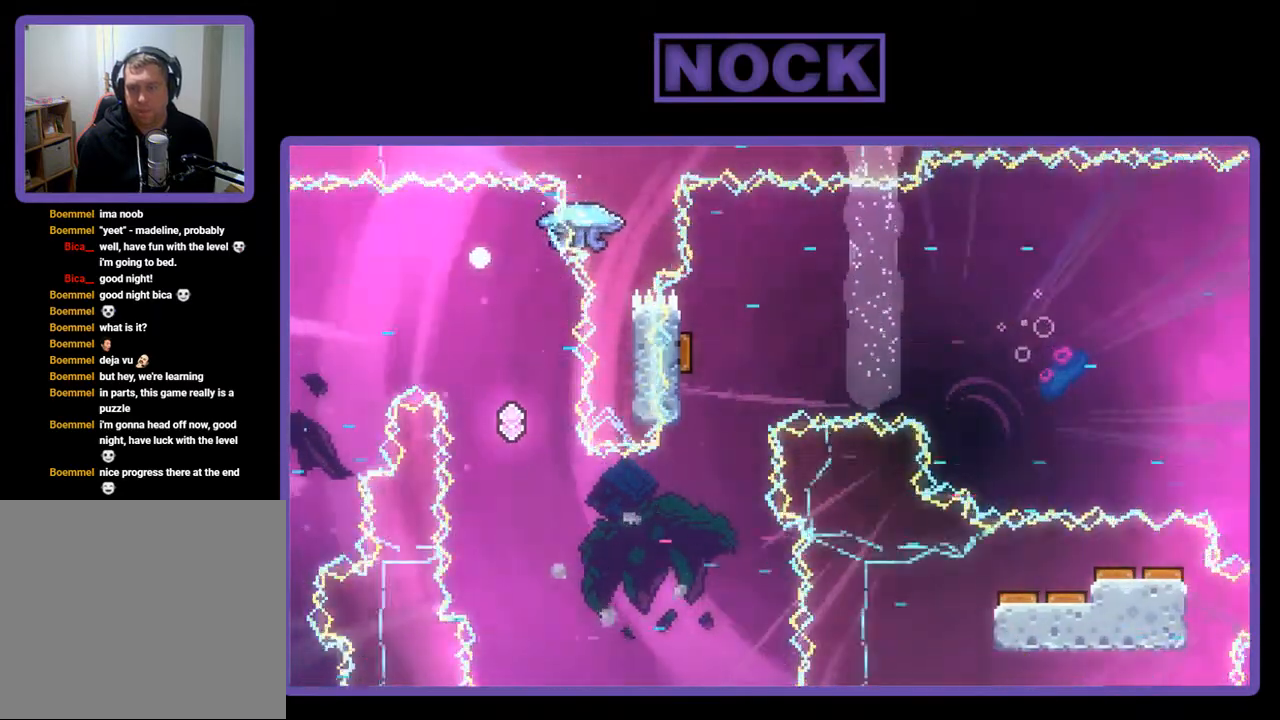
{"buttons": [], "right_stick": "center", "events": [[183, "R2", "up"]]}
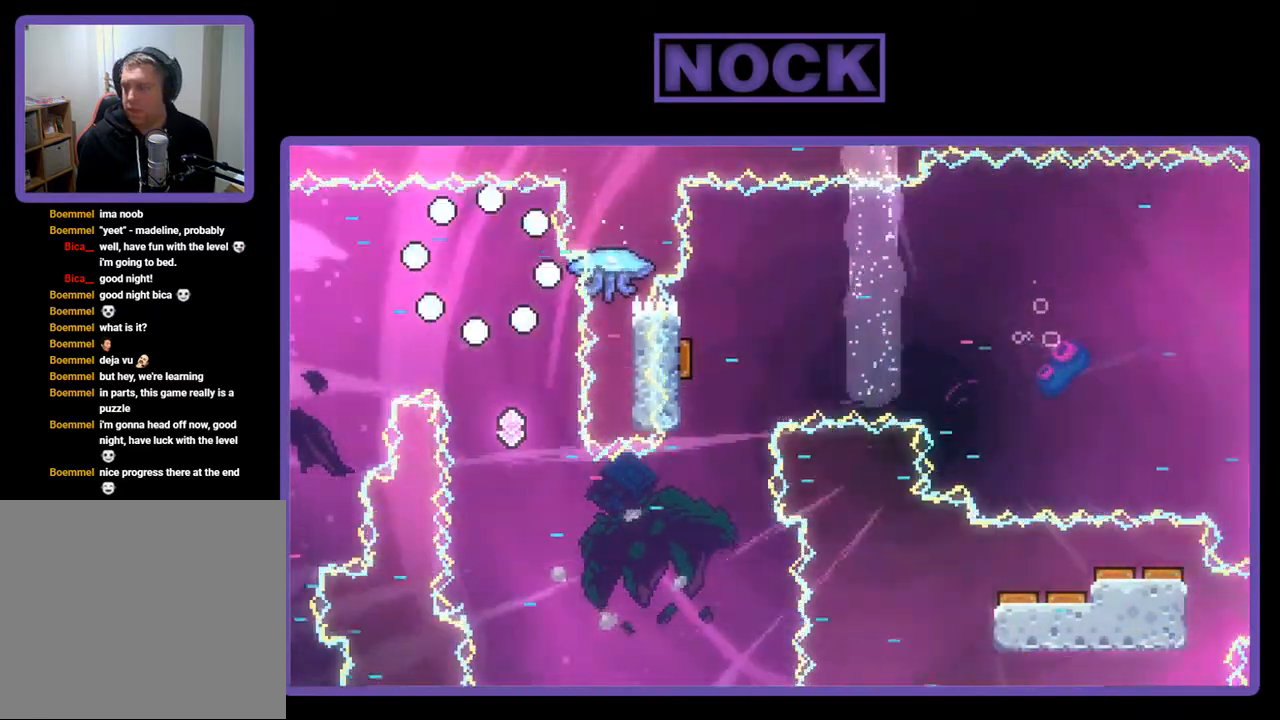
{"buttons": ["R2"], "right_stick": "center", "events": [[383, "R2", "down"]]}
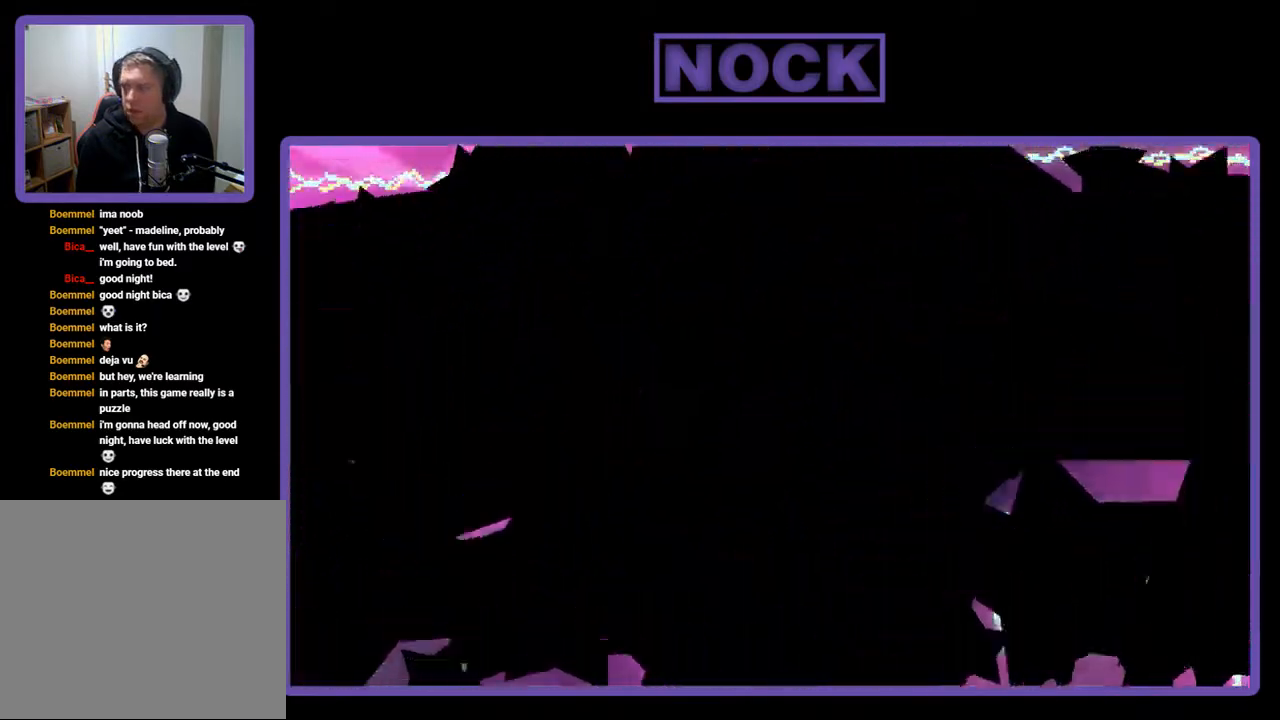
{"buttons": ["R2", "DPAD_RIGHT"], "right_stick": "center", "events": [[450, "DPAD_RIGHT", "down"]]}
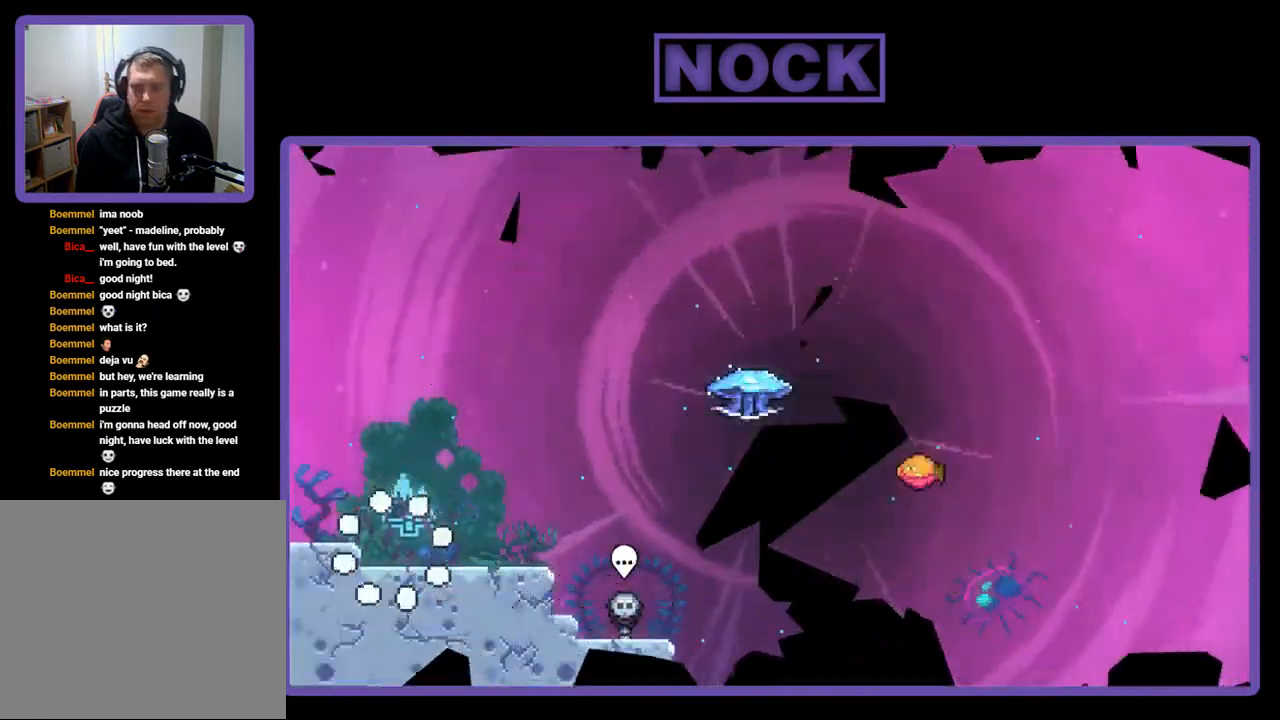
{"buttons": ["R2", "DPAD_RIGHT"], "right_stick": "center", "events": []}
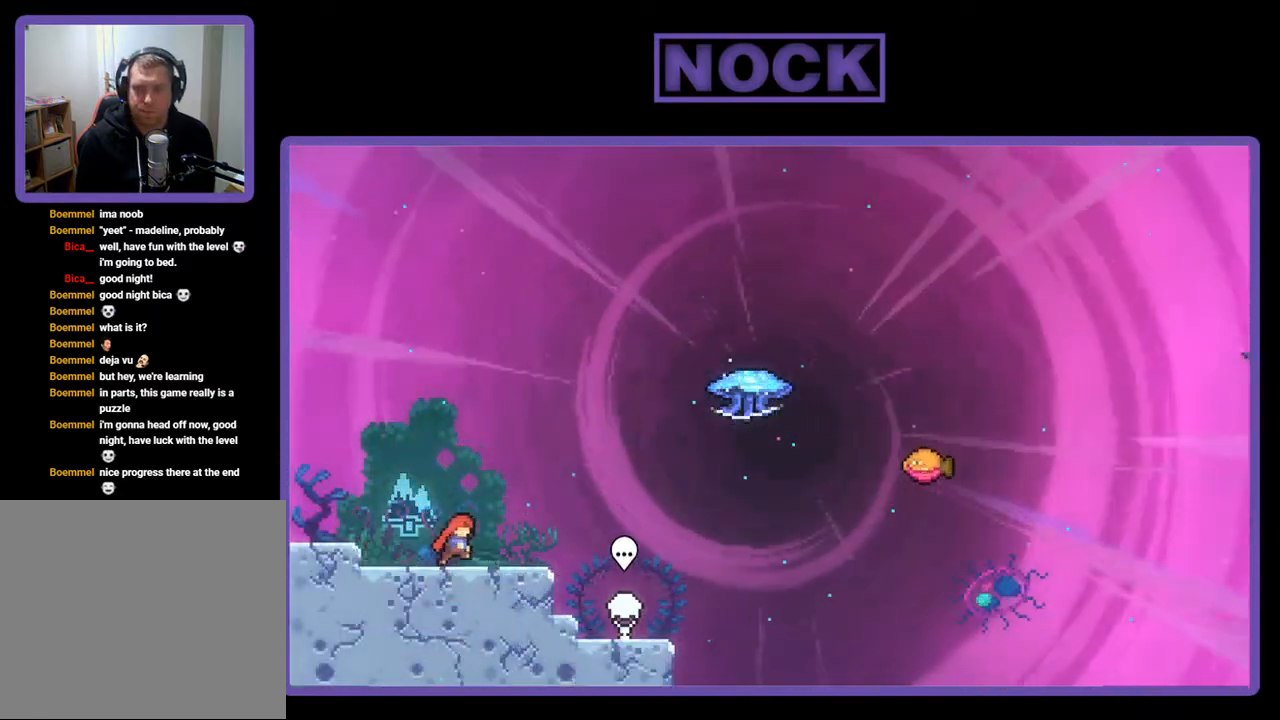
{"buttons": ["CROSS", "R2", "DPAD_UP", "DPAD_RIGHT"], "right_stick": "center", "events": [[317, "CROSS", "down"], [483, "DPAD_UP", "down"]]}
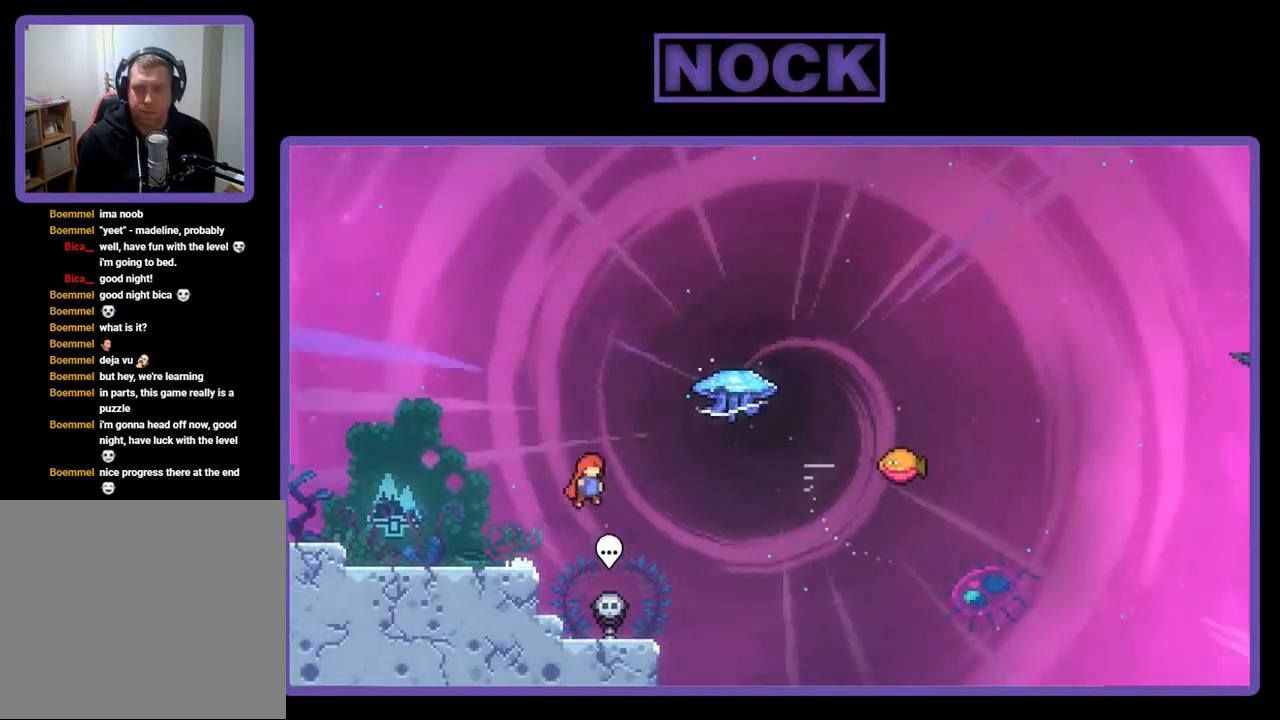
{"buttons": ["R2", "DPAD_UP", "DPAD_RIGHT"], "right_stick": "center", "events": [[17, "CROSS", "up"], [117, "CIRCLE", "down"], [350, "CIRCLE", "up"]]}
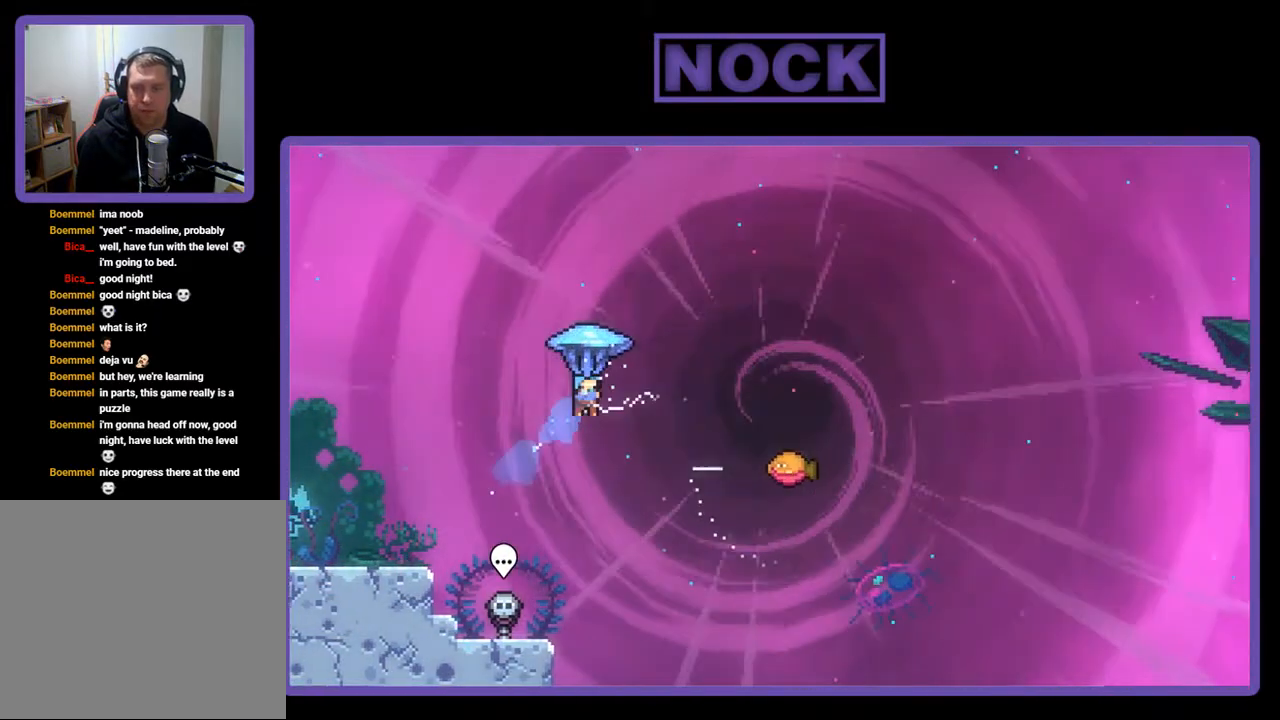
{"buttons": ["R2", "DPAD_RIGHT"], "right_stick": "center", "events": [[17, "DPAD_UP", "up"]]}
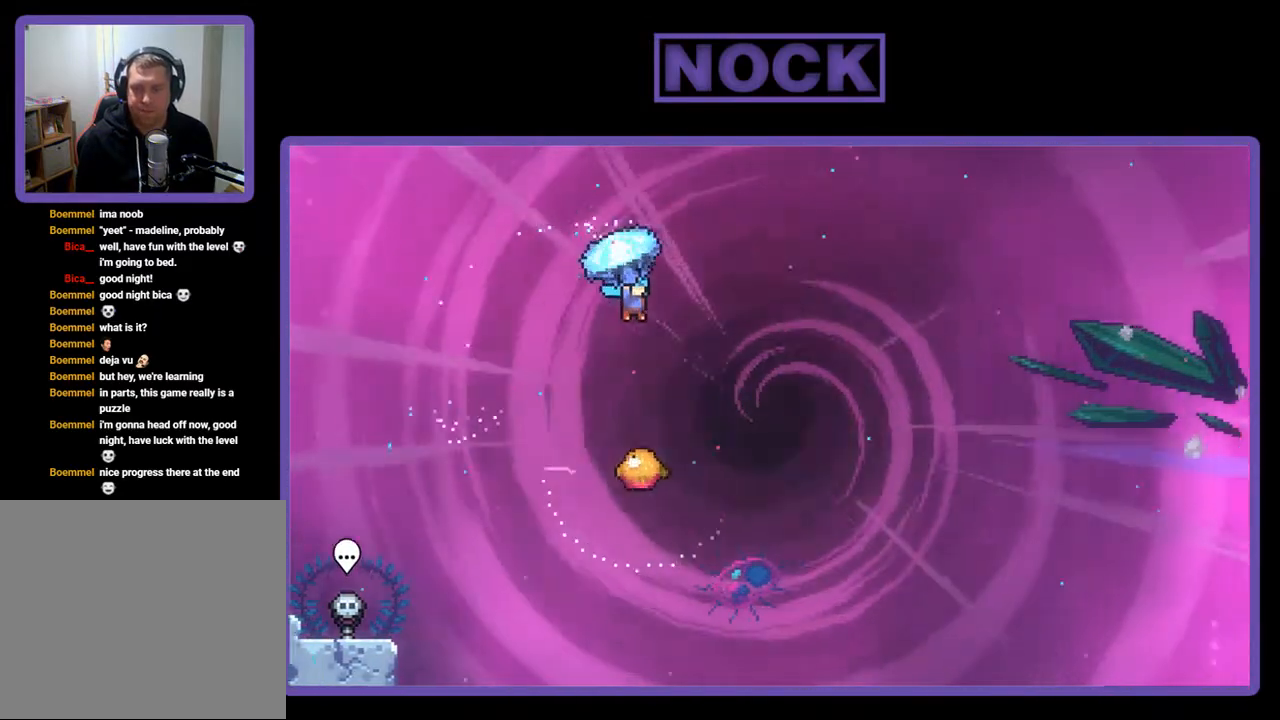
{"buttons": ["R2", "DPAD_RIGHT"], "right_stick": "center", "events": [[50, "DPAD_RIGHT", "up"], [383, "DPAD_RIGHT", "down"]]}
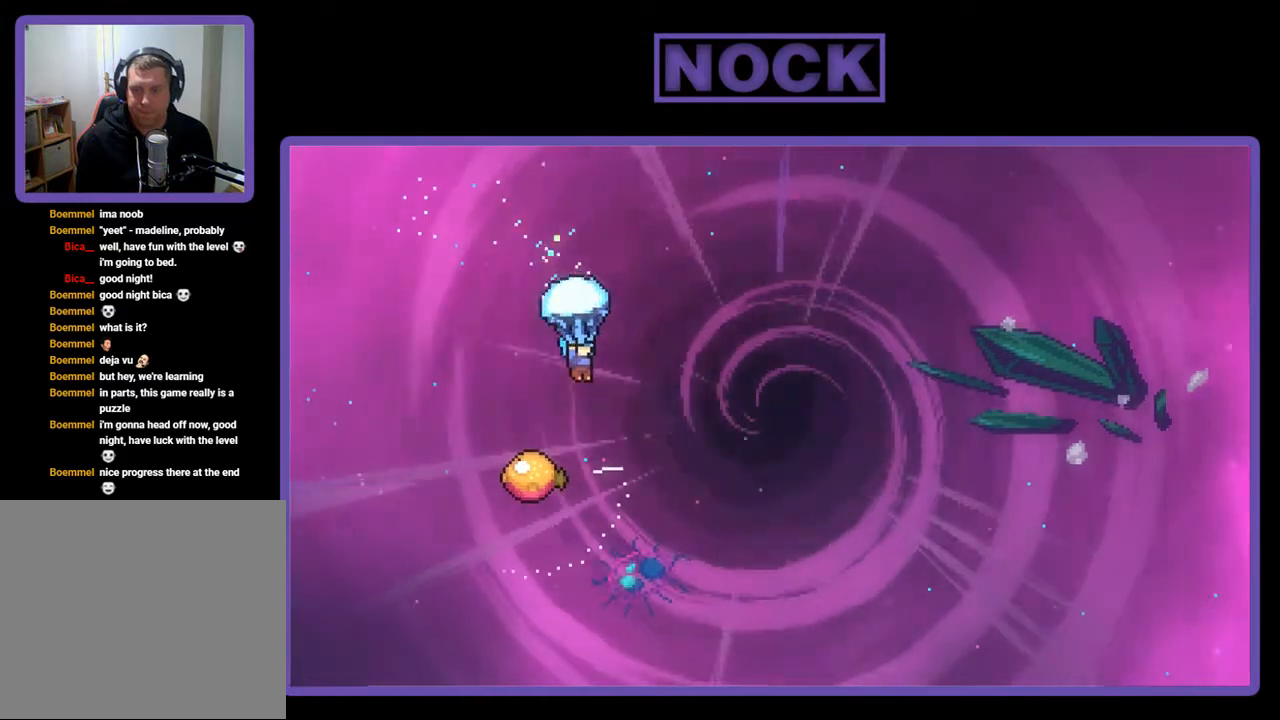
{"buttons": ["R2"], "right_stick": "center", "events": [[50, "DPAD_RIGHT", "up"]]}
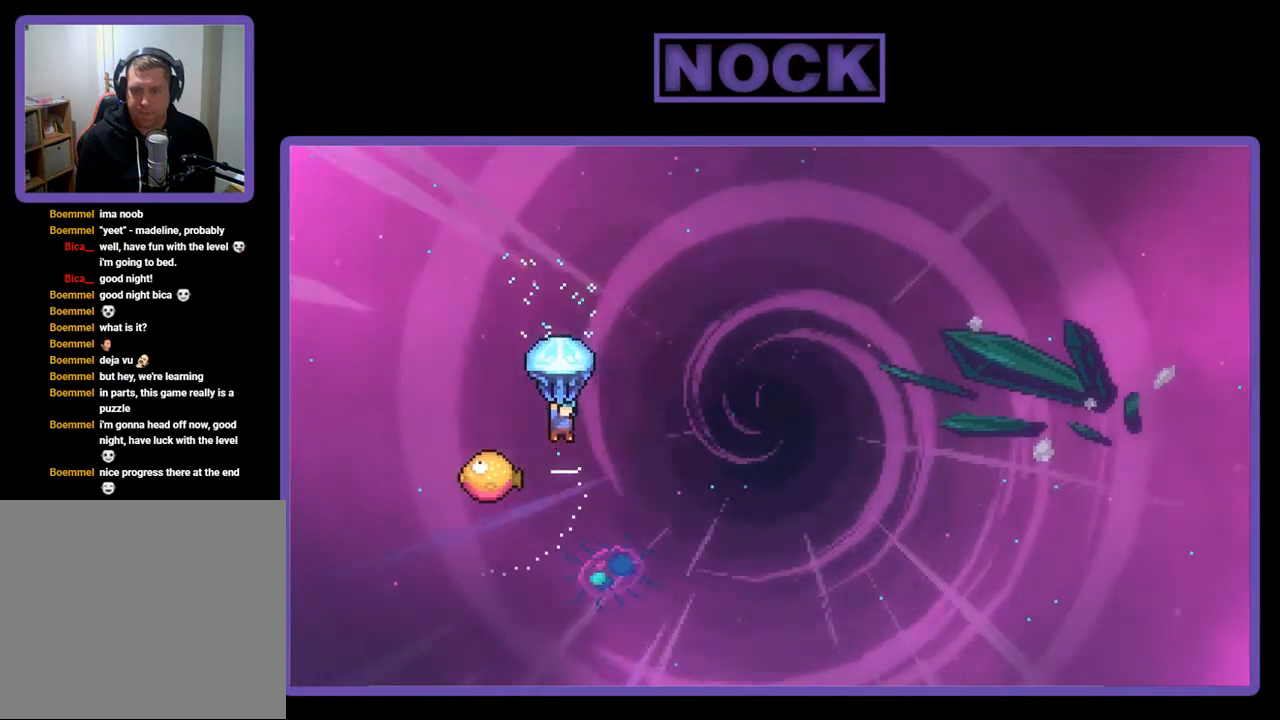
{"buttons": ["R2", "DPAD_RIGHT"], "right_stick": "center", "events": [[217, "DPAD_LEFT", "down"], [383, "DPAD_LEFT", "up"], [483, "DPAD_RIGHT", "down"]]}
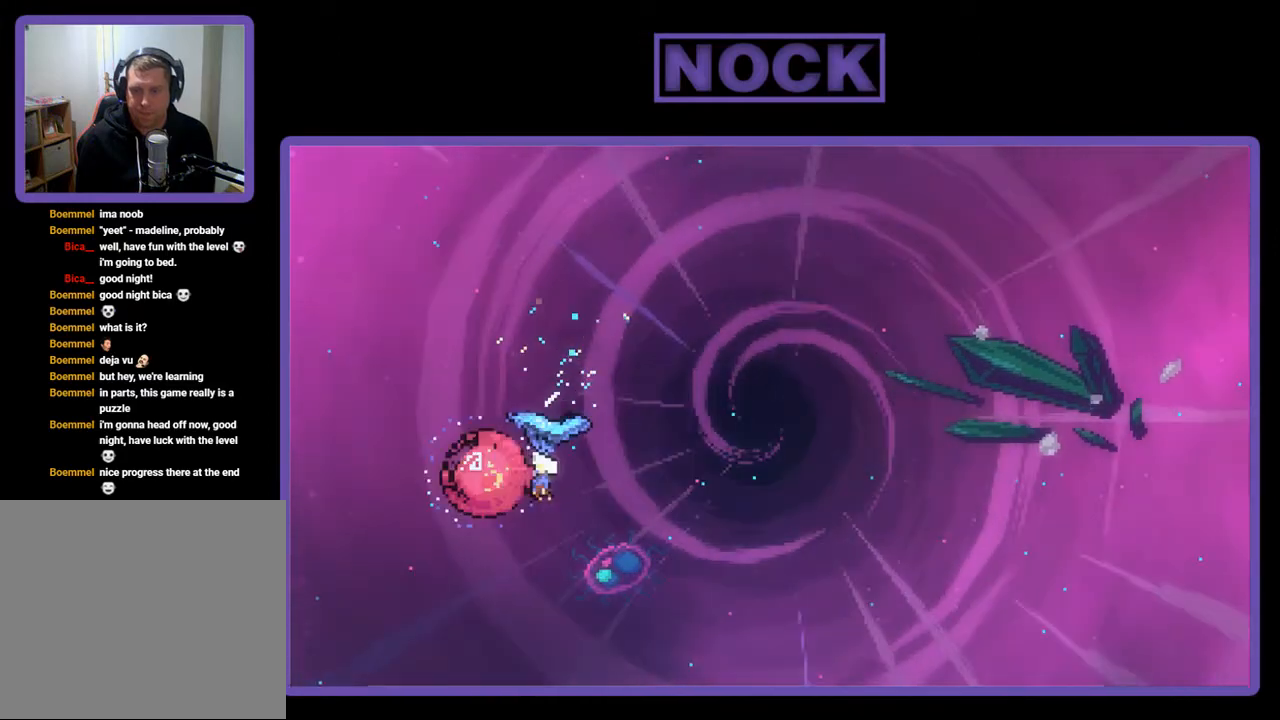
{"buttons": ["R2", "DPAD_RIGHT"], "right_stick": "center", "events": []}
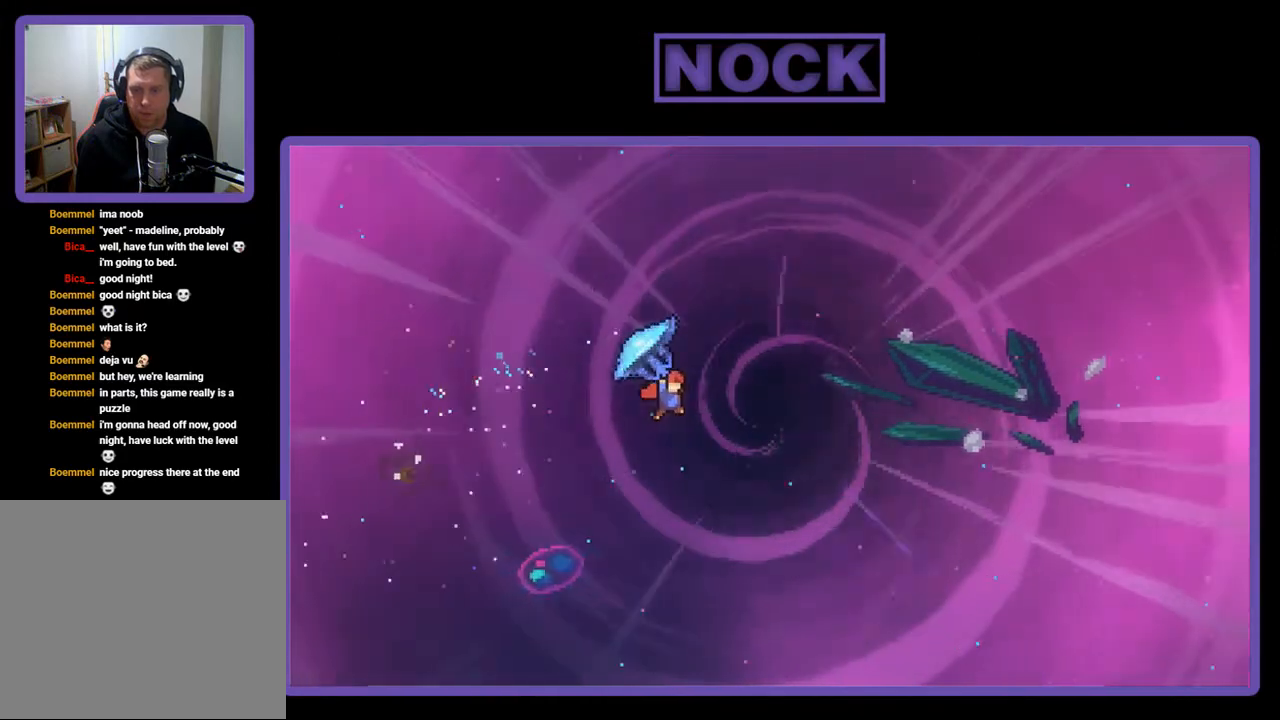
{"buttons": ["DPAD_UP", "DPAD_RIGHT"], "right_stick": "center", "events": [[383, "DPAD_UP", "down"], [483, "R2", "up"]]}
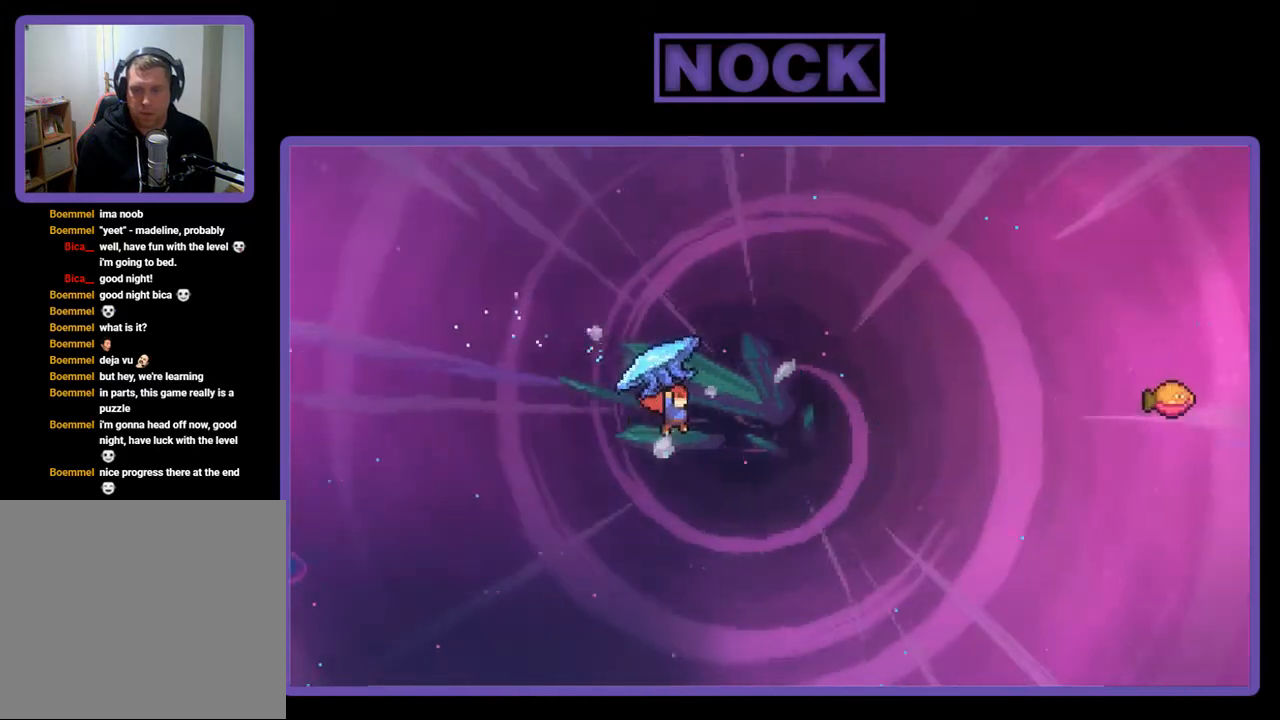
{"buttons": ["CIRCLE", "R2", "DPAD_UP", "DPAD_RIGHT"], "right_stick": "center", "events": [[83, "R2", "down"], [117, "CIRCLE", "down"]]}
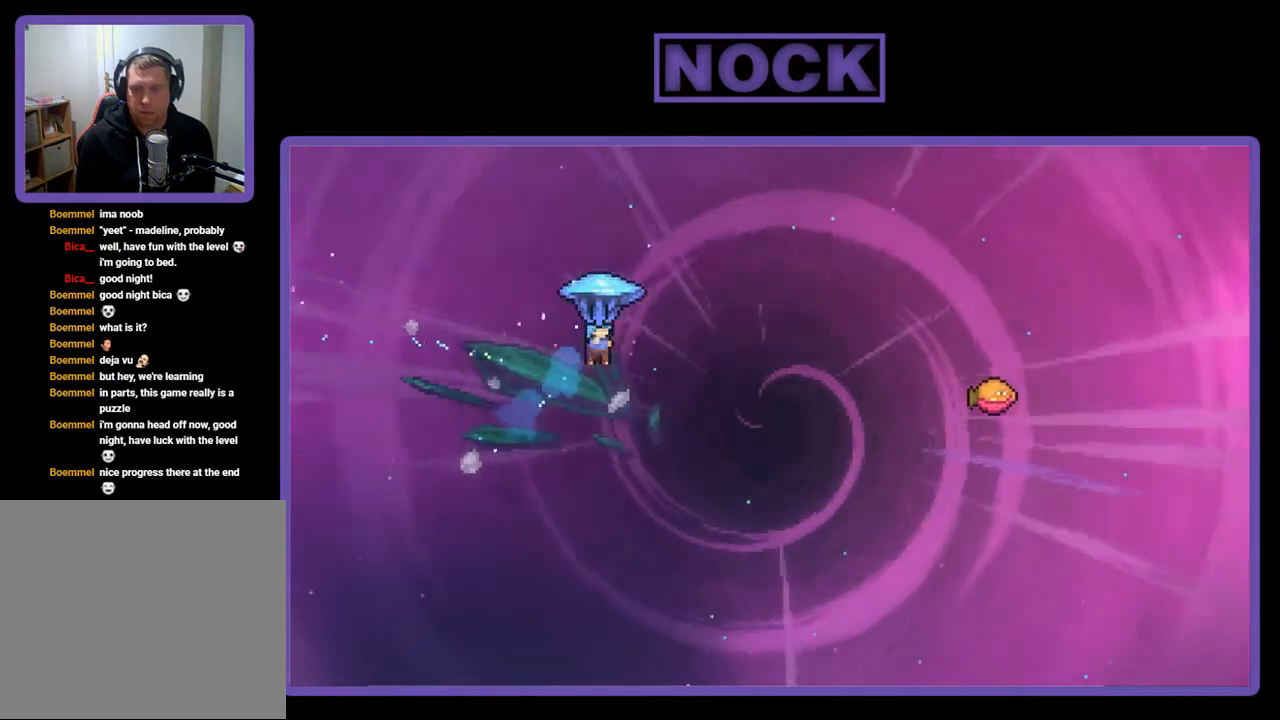
{"buttons": ["R2", "DPAD_RIGHT"], "right_stick": "center", "events": [[50, "CIRCLE", "up"], [50, "DPAD_UP", "up"]]}
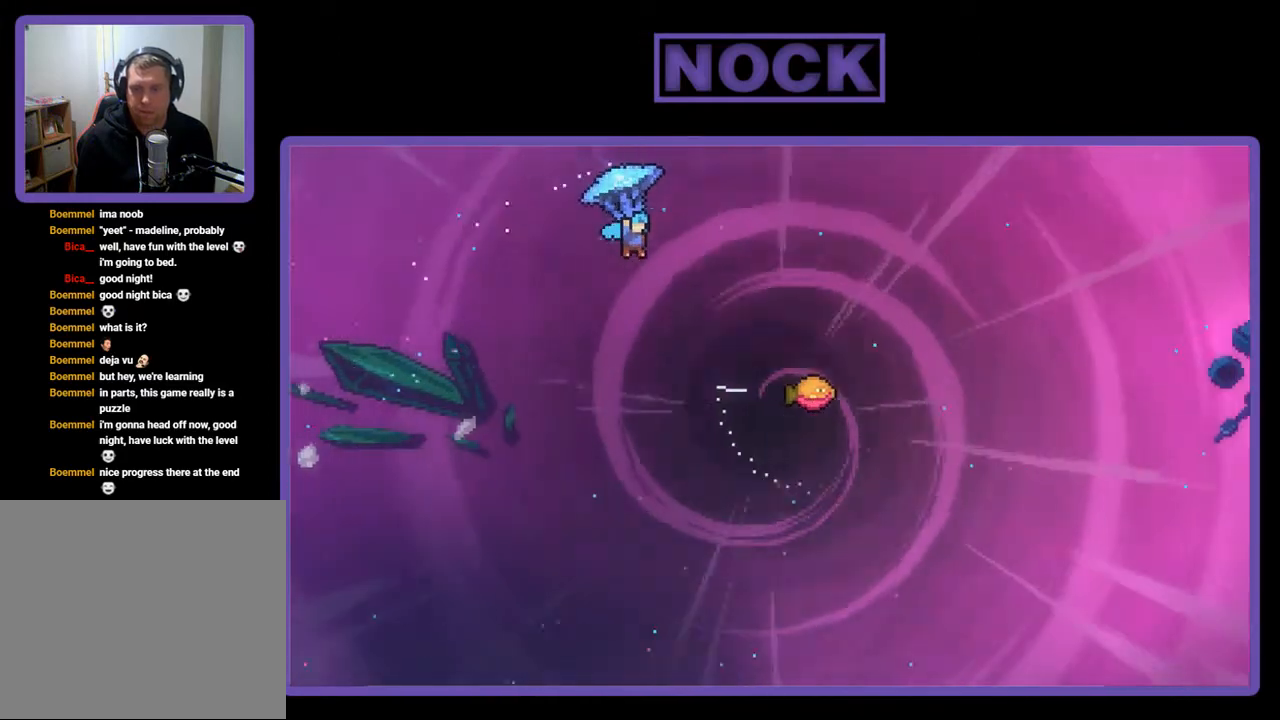
{"buttons": ["R2", "DPAD_RIGHT"], "right_stick": "center", "events": []}
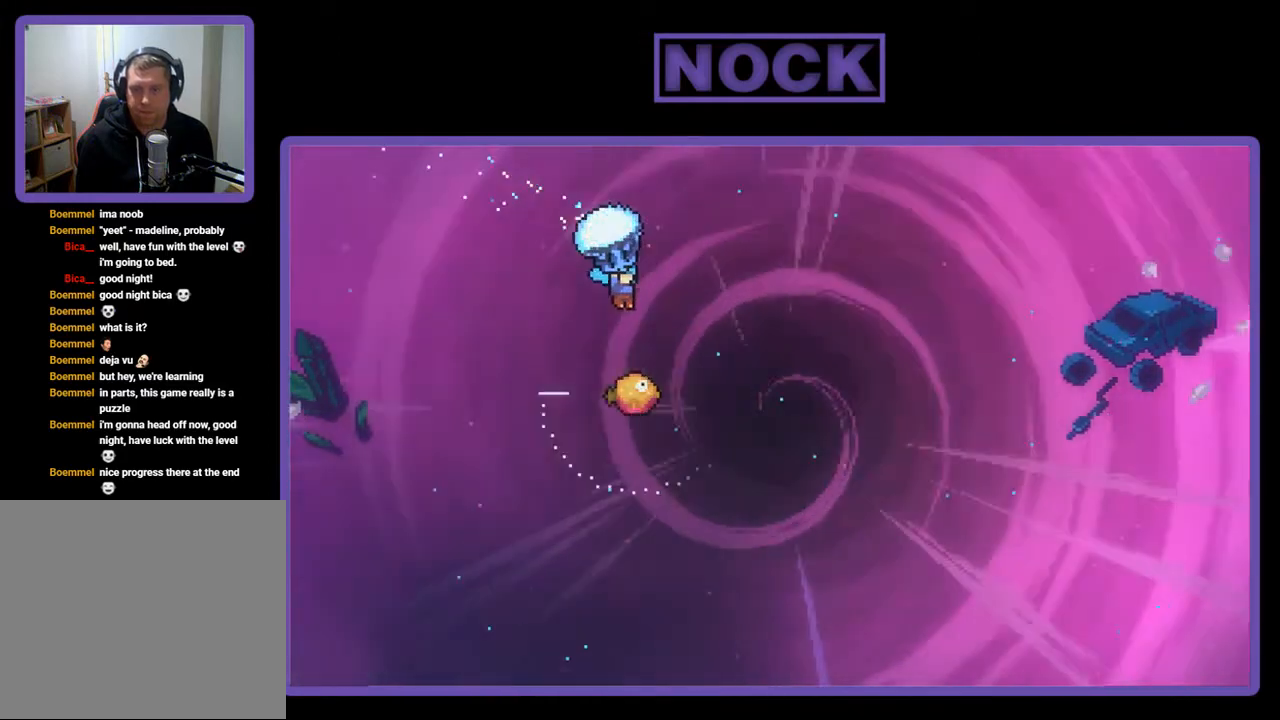
{"buttons": ["R2"], "right_stick": "center", "events": [[83, "DPAD_RIGHT", "up"]]}
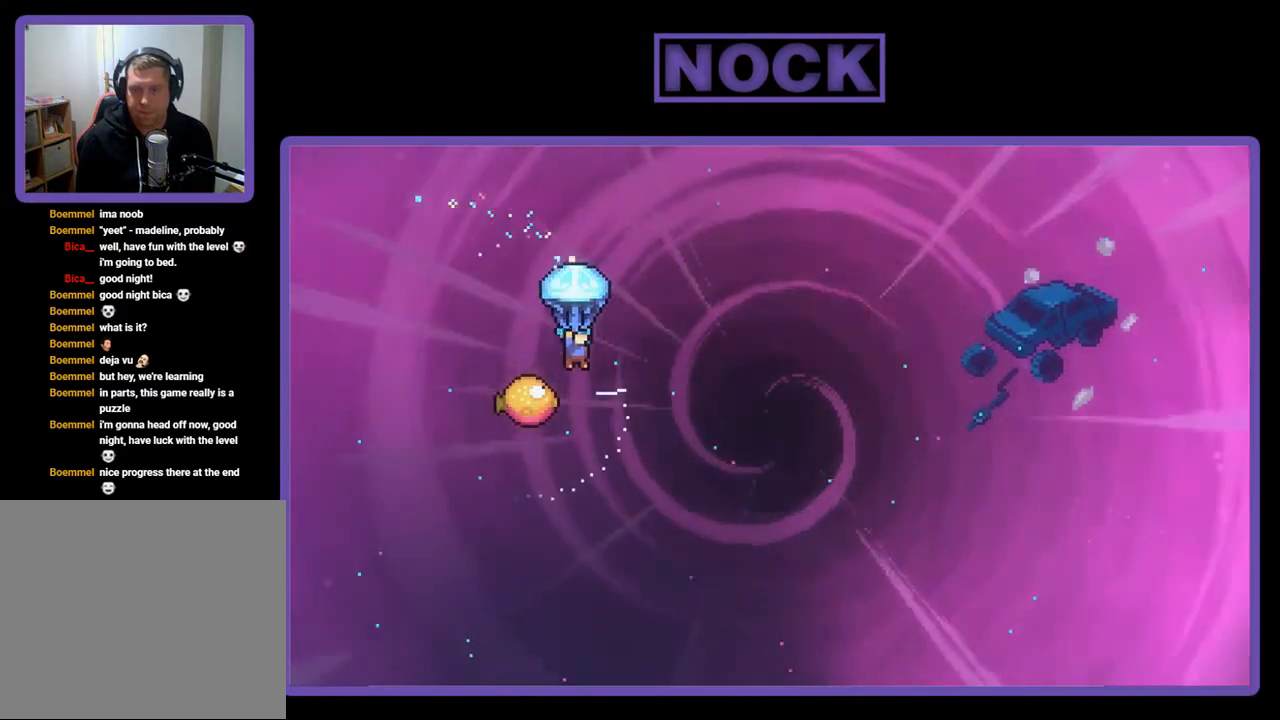
{"buttons": ["R2"], "right_stick": "center", "events": []}
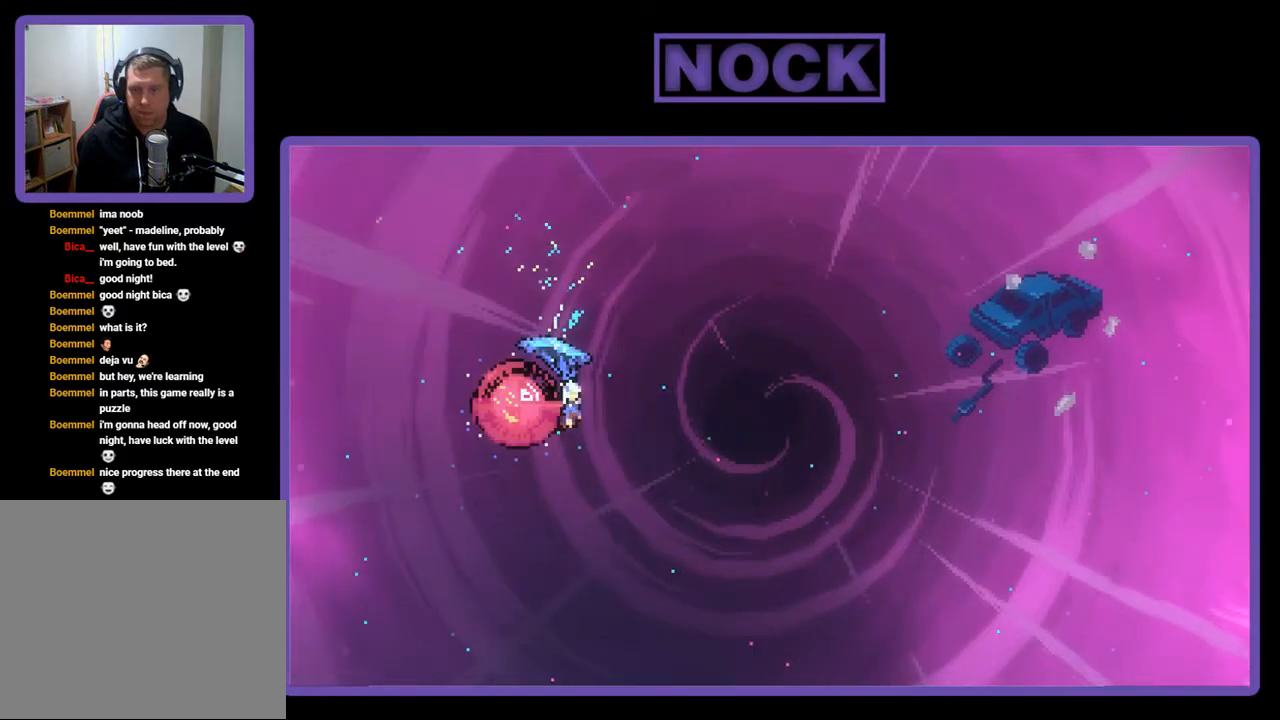
{"buttons": ["R2", "DPAD_UP", "DPAD_RIGHT"], "right_stick": "center", "events": [[50, "DPAD_RIGHT", "down"], [417, "DPAD_UP", "down"]]}
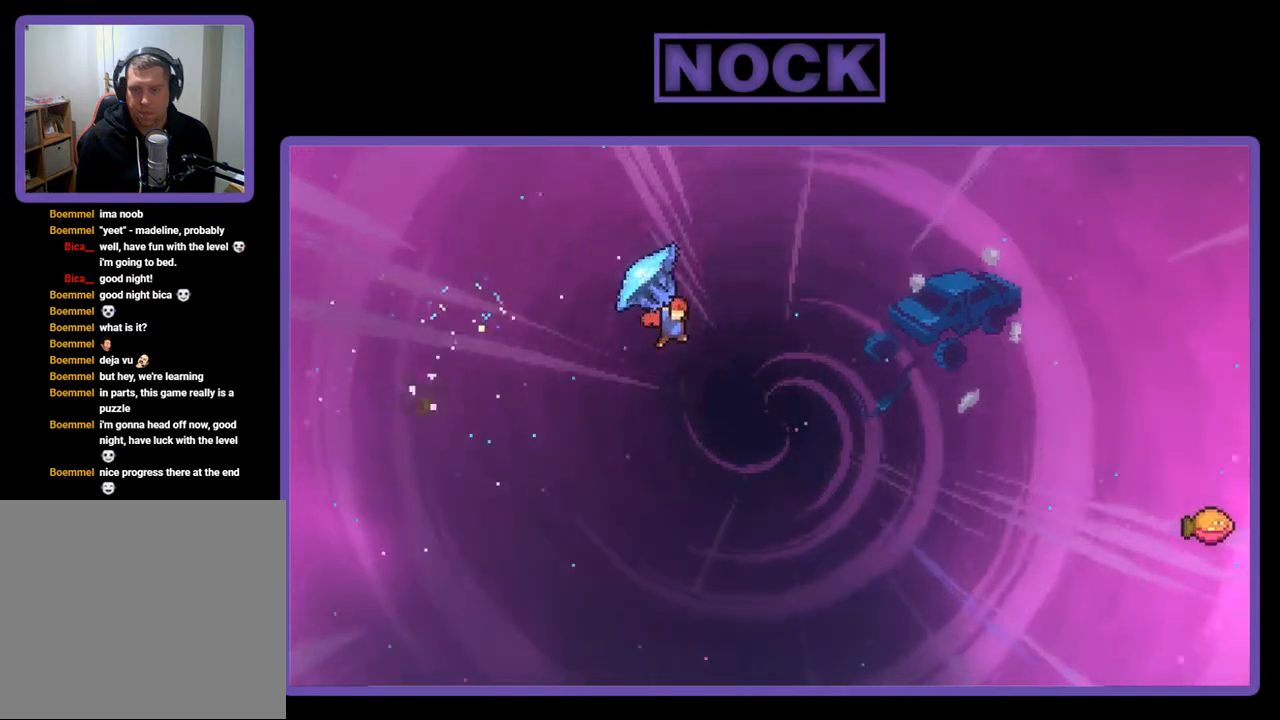
{"buttons": ["CIRCLE", "R2", "DPAD_UP", "DPAD_RIGHT"], "right_stick": "center", "events": [[350, "R2", "up"], [450, "CIRCLE", "down"], [483, "R2", "down"]]}
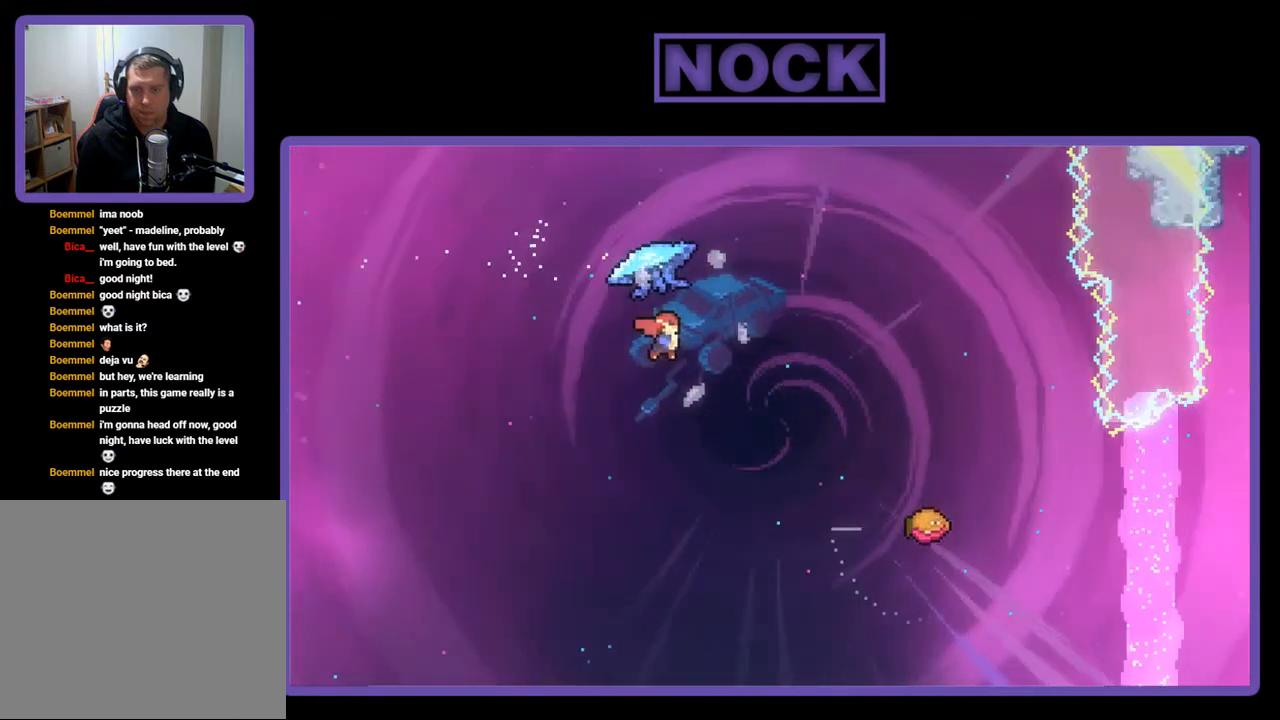
{"buttons": ["R2", "DPAD_RIGHT"], "right_stick": "center", "events": [[383, "CIRCLE", "up"], [483, "DPAD_UP", "up"]]}
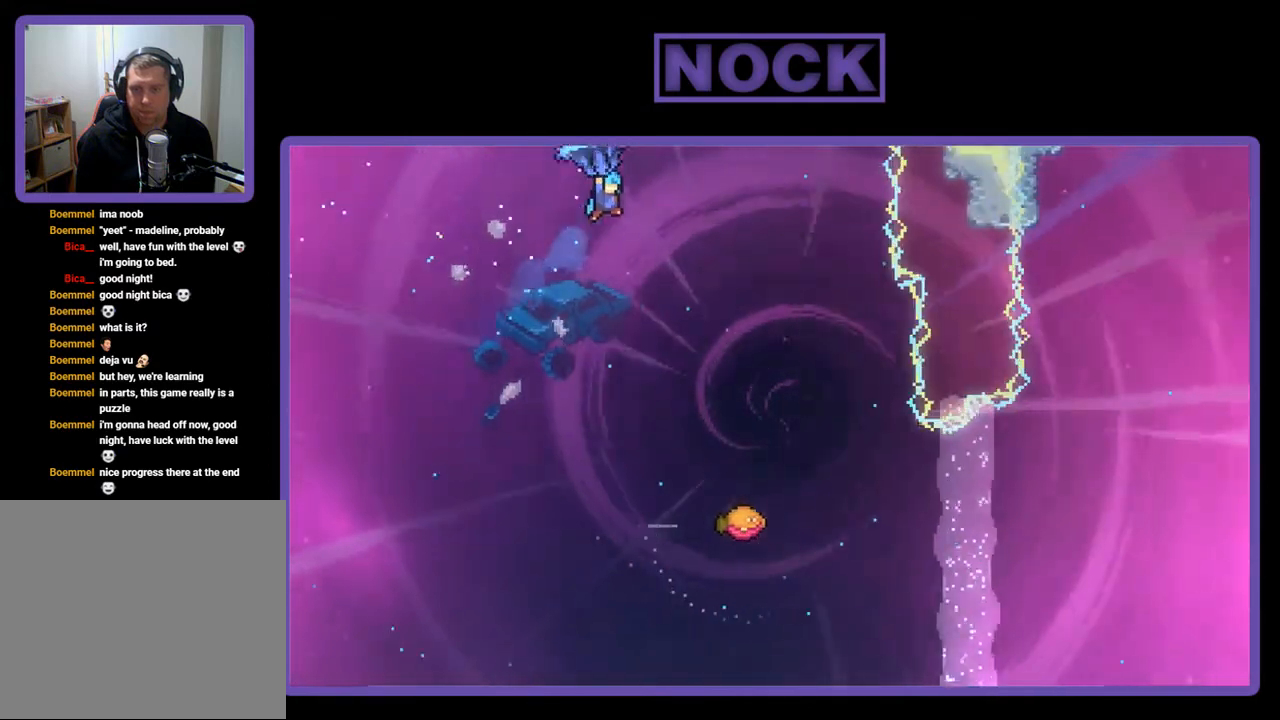
{"buttons": ["R2"], "right_stick": "center", "events": [[150, "DPAD_RIGHT", "up"]]}
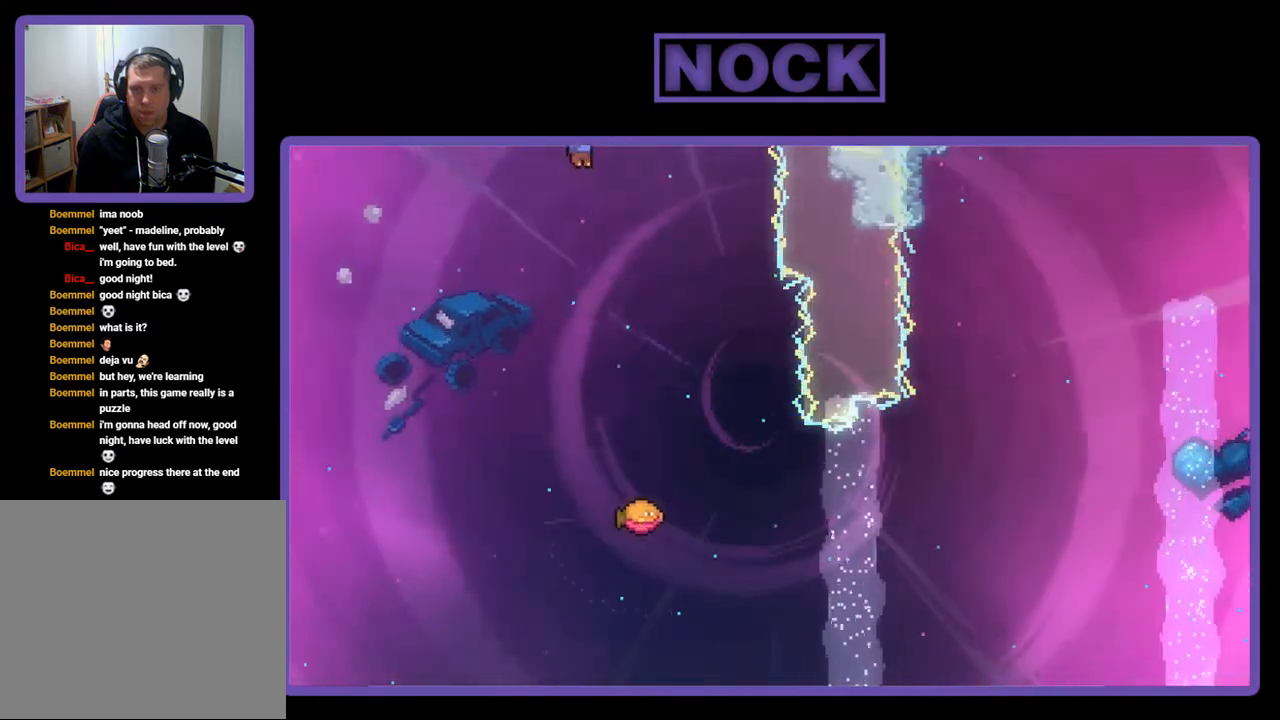
{"buttons": ["R2"], "right_stick": "center", "events": [[50, "DPAD_RIGHT", "down"], [417, "DPAD_RIGHT", "up"]]}
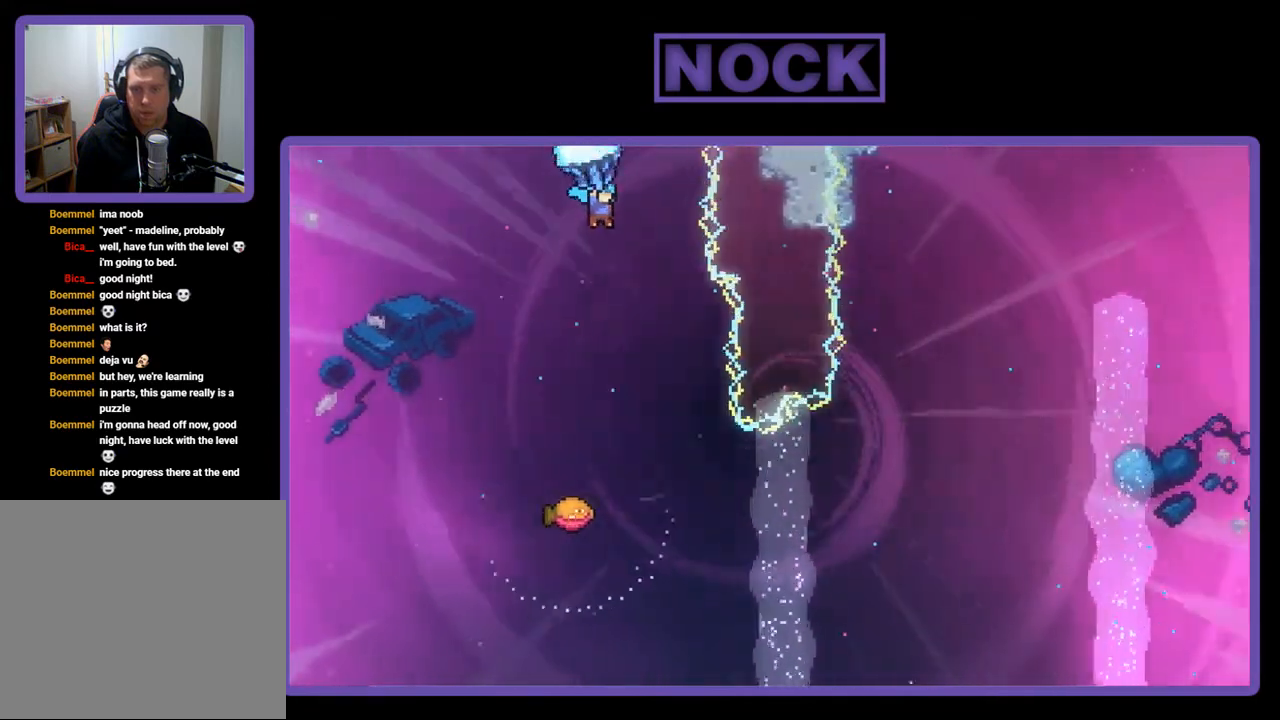
{"buttons": ["R2"], "right_stick": "center", "events": [[250, "DPAD_RIGHT", "down"], [383, "DPAD_RIGHT", "up"]]}